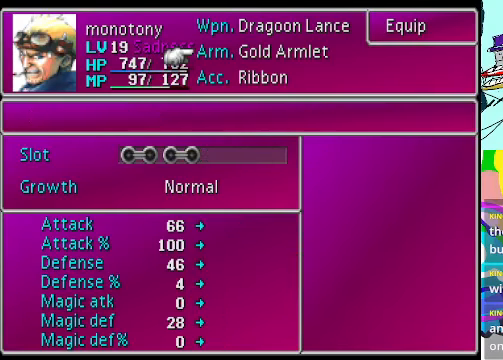
Gameplay with a controller (Xbox layout); each line is a JSON object with the inputs held at the frame after it. "events" lists button and stick changes between this image and that frame as [ms after this image, input, new state], when the widget could be followed in between. Not read: L3 R3 right_stick.
{"buttons": [], "left_stick": "center", "events": []}
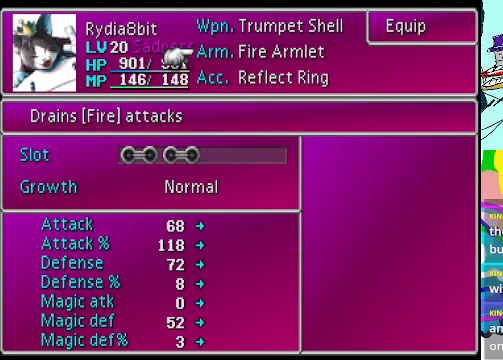
{"buttons": [], "left_stick": "center", "events": []}
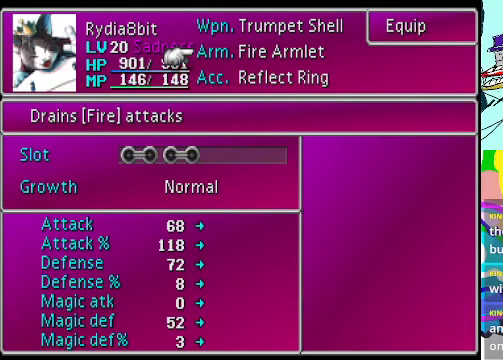
{"buttons": [], "left_stick": "center", "events": []}
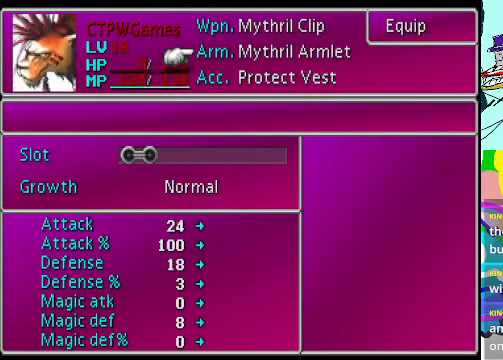
{"buttons": [], "left_stick": "center", "events": [[400, "A", "down"], [500, "A", "up"]]}
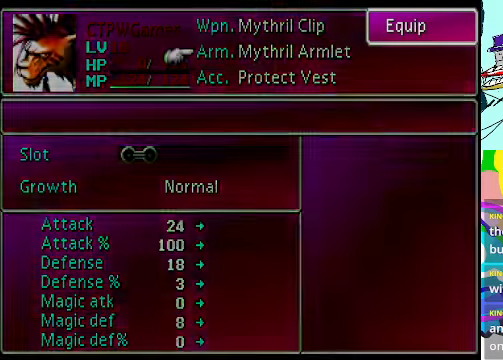
{"buttons": [], "left_stick": "center", "events": []}
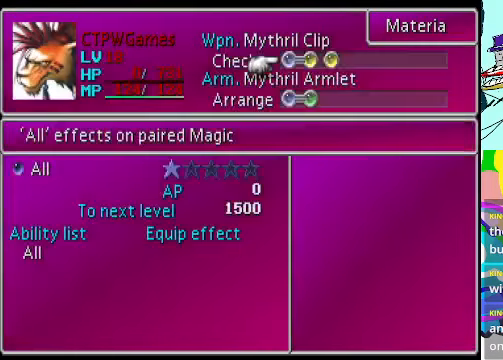
{"buttons": [], "left_stick": "center", "events": []}
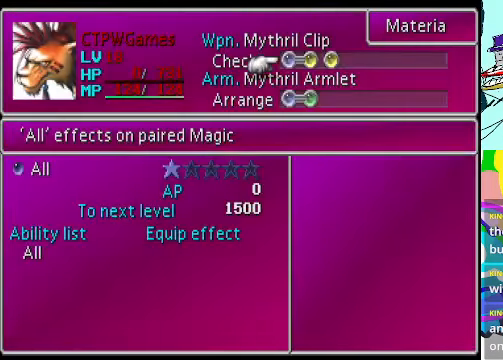
{"buttons": [], "left_stick": "center", "events": [[67, "A", "down"], [100, "A", "up"]]}
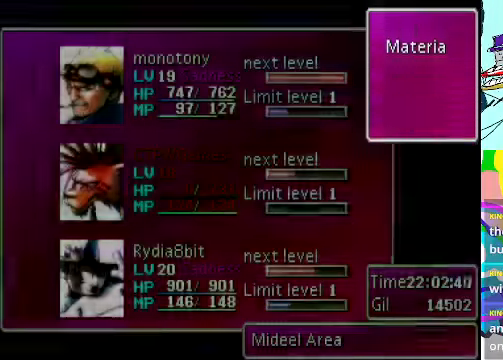
{"buttons": [], "left_stick": "center", "events": [[333, "DPAD_UP", "down"], [400, "DPAD_UP", "up"]]}
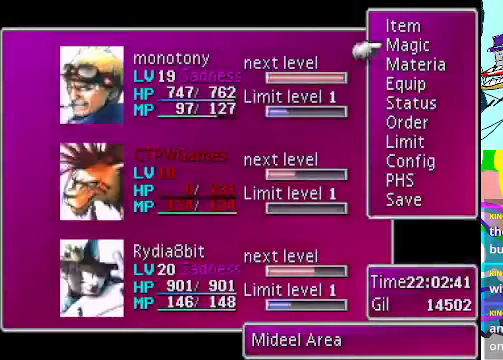
{"buttons": [], "left_stick": "center", "events": [[33, "DPAD_UP", "down"], [300, "DPAD_UP", "up"]]}
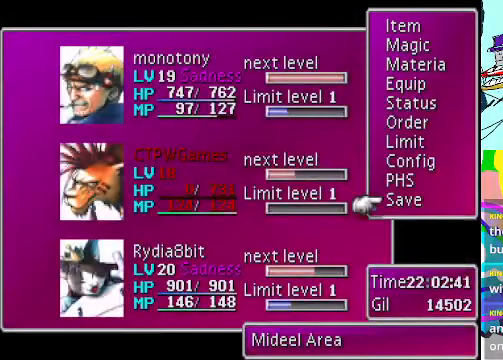
{"buttons": [], "left_stick": "center", "events": []}
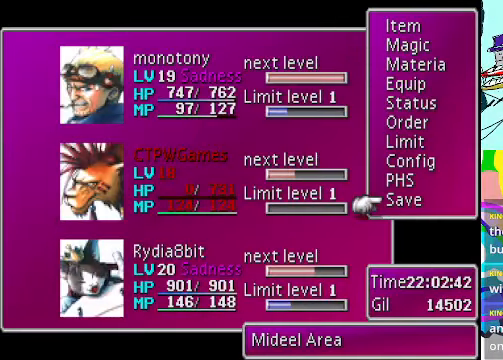
{"buttons": [], "left_stick": "center", "events": []}
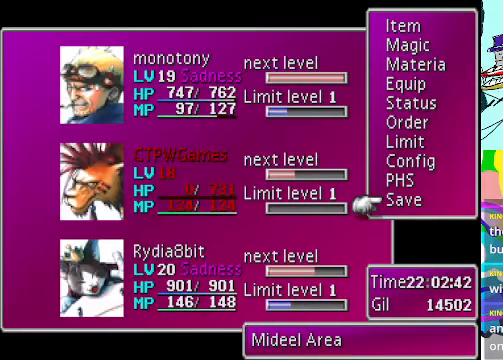
{"buttons": [], "left_stick": "center", "events": []}
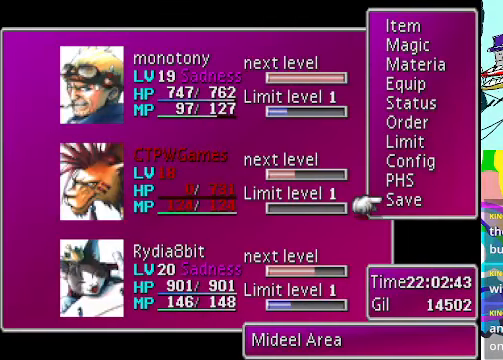
{"buttons": [], "left_stick": "center", "events": []}
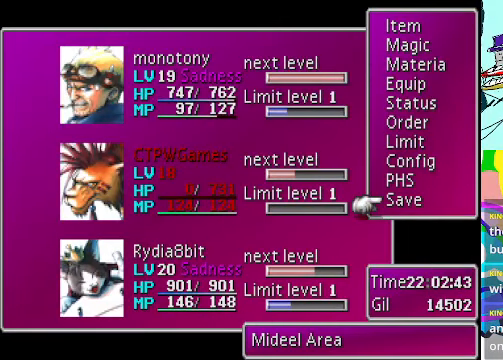
{"buttons": [], "left_stick": "center", "events": []}
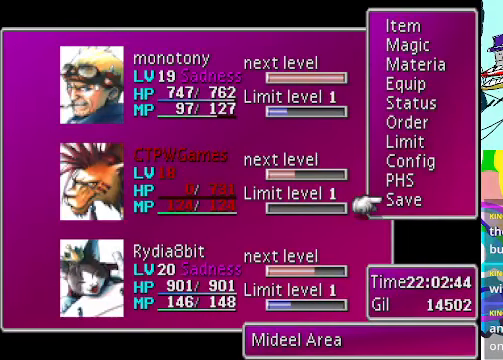
{"buttons": [], "left_stick": "center", "events": []}
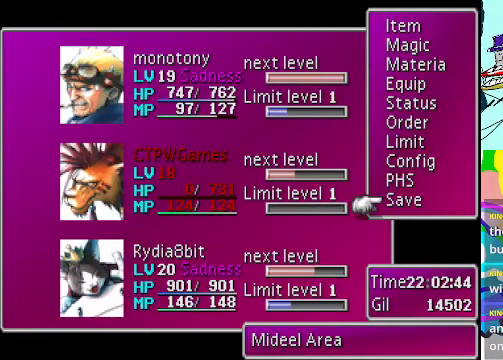
{"buttons": [], "left_stick": "center", "events": []}
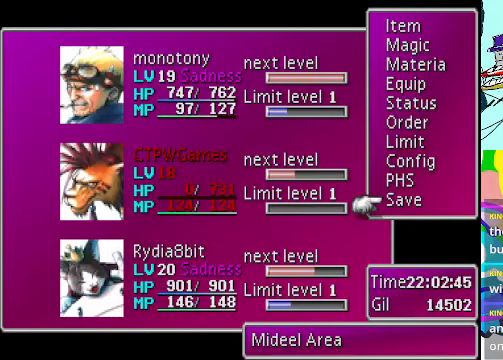
{"buttons": [], "left_stick": "center", "events": [[166, "B", "down"], [300, "B", "up"]]}
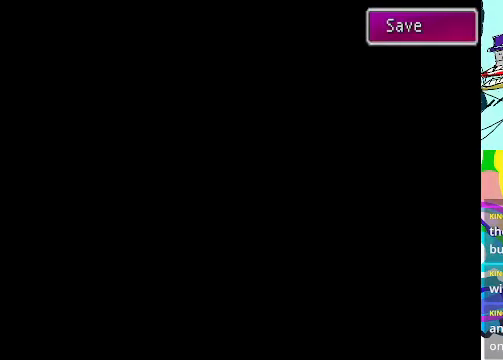
{"buttons": [], "left_stick": "center", "events": []}
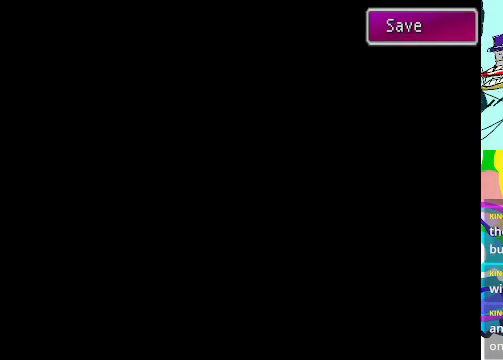
{"buttons": [], "left_stick": "center", "events": []}
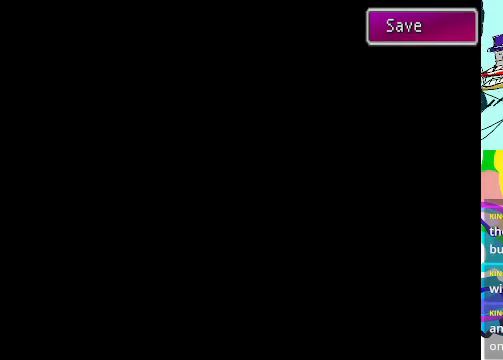
{"buttons": [], "left_stick": "center", "events": []}
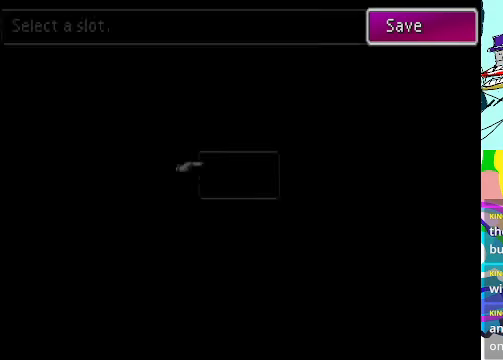
{"buttons": [], "left_stick": "center", "events": []}
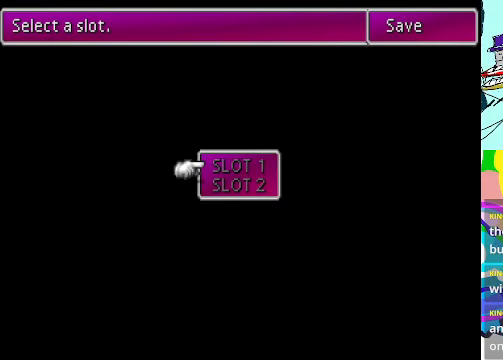
{"buttons": ["R2"], "left_stick": "center", "events": [[234, "R2", "down"]]}
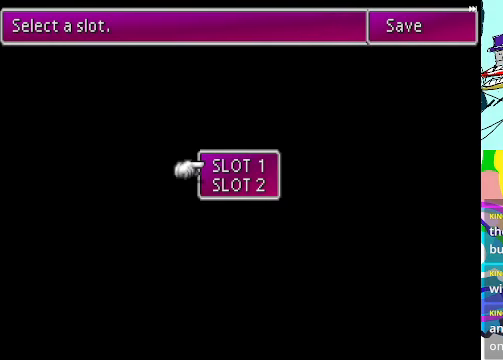
{"buttons": ["B"], "left_stick": "center", "events": [[200, "R2", "up"], [467, "B", "down"]]}
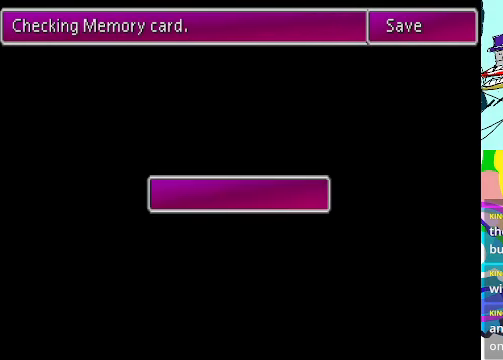
{"buttons": ["R2"], "left_stick": "center", "events": [[100, "B", "up"], [367, "R2", "down"]]}
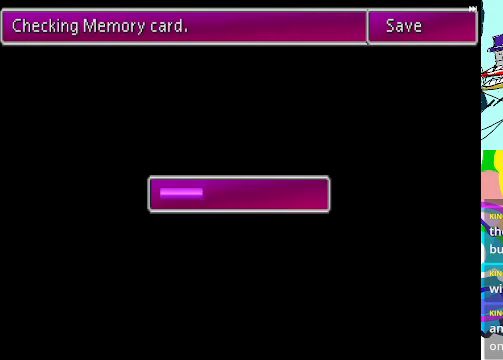
{"buttons": ["R2"], "left_stick": "center", "events": []}
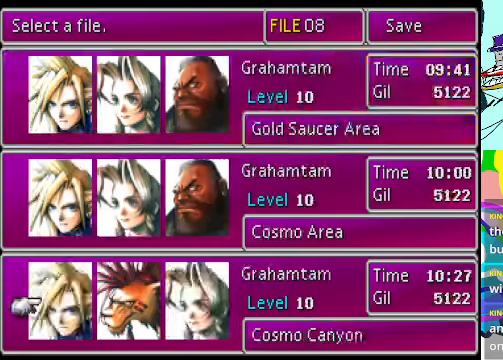
{"buttons": [], "left_stick": "center", "events": [[167, "DPAD_DOWN", "down"], [200, "R2", "up"], [467, "DPAD_DOWN", "up"]]}
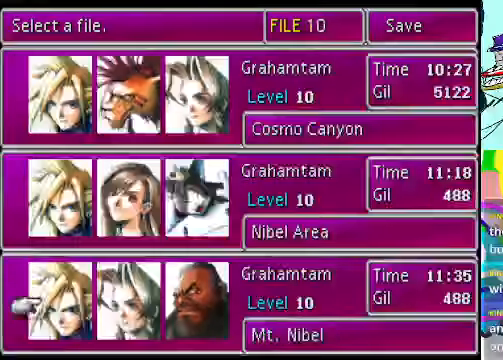
{"buttons": [], "left_stick": "center", "events": []}
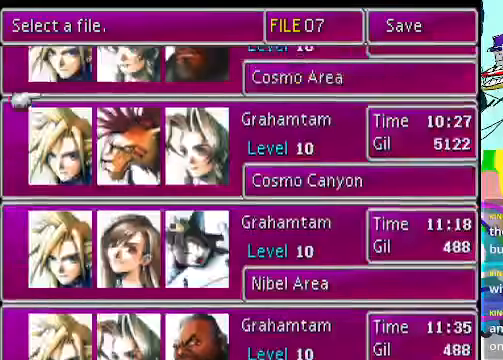
{"buttons": [], "left_stick": "center", "events": []}
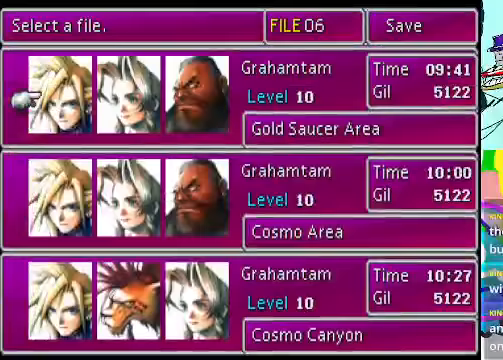
{"buttons": [], "left_stick": "center", "events": []}
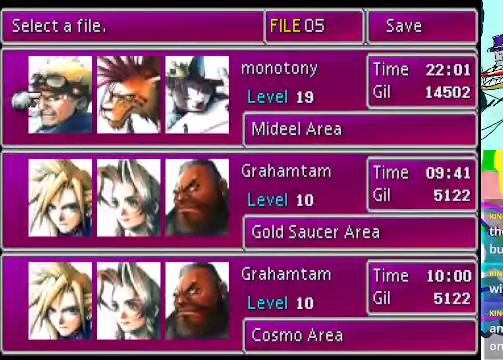
{"buttons": [], "left_stick": "center", "events": [[333, "B", "down"], [433, "B", "up"]]}